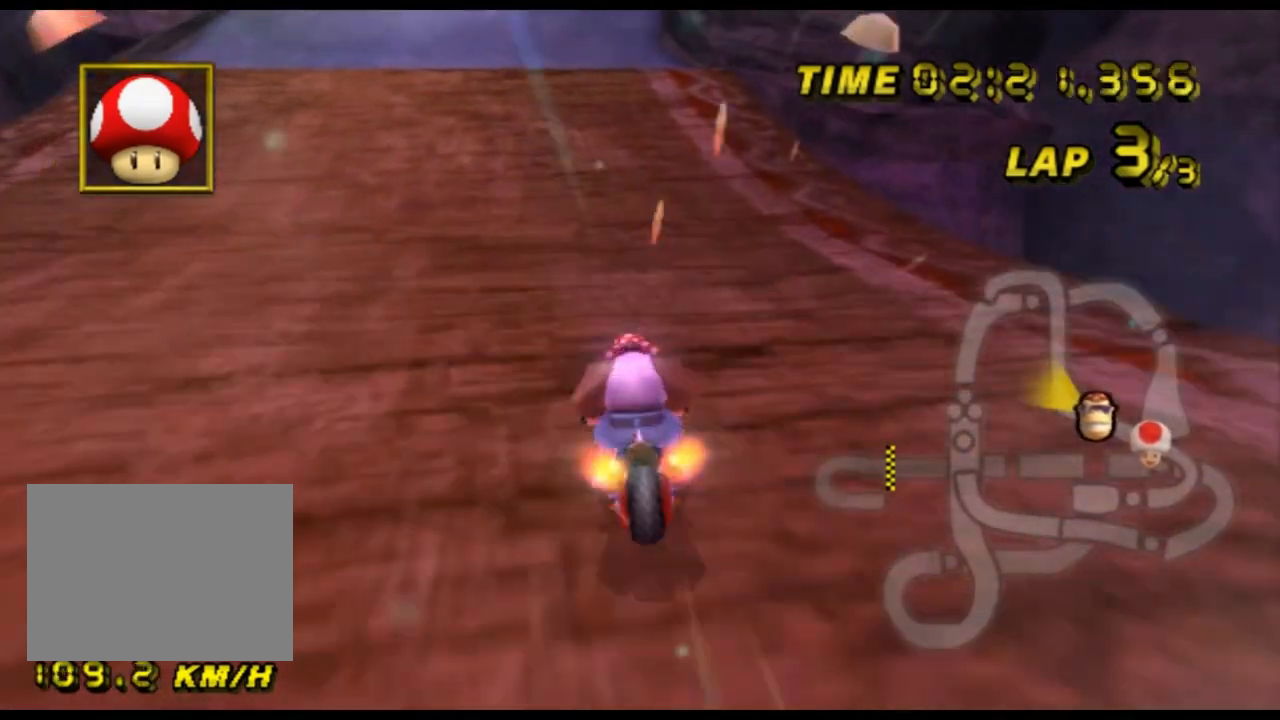
Gameplay with a controller (Nintendo layout); each line is a JSON object with the inputs held at the frame after it. "events" lists button and stick changes between this image and that frame as [ms after this image, input, new state], when the widget could be followed in between. Not read: B L3 R3 X Y Z.
{"buttons": ["A", "R1"], "left_stick": "center", "events": [[500, "R1", "down"]]}
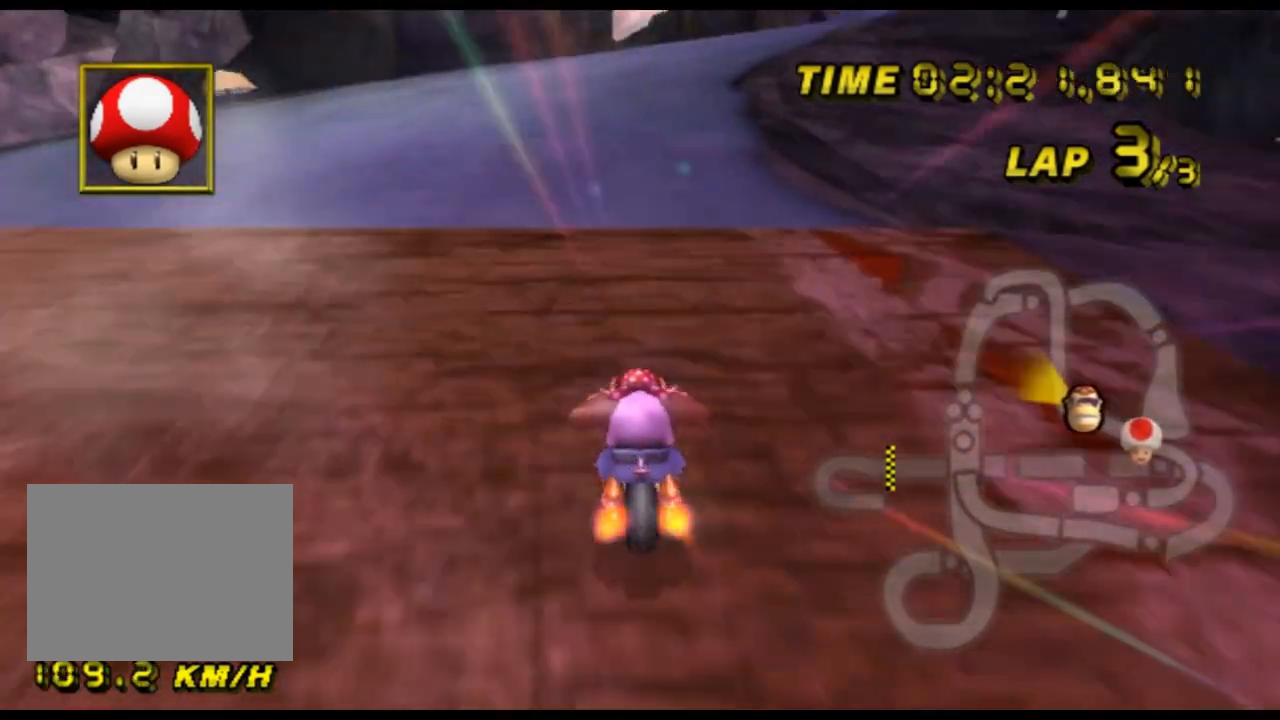
{"buttons": ["A", "R1"], "left_stick": "up-left", "events": [[100, "left_stick", "up-right"], [267, "left_stick", "up-left"]]}
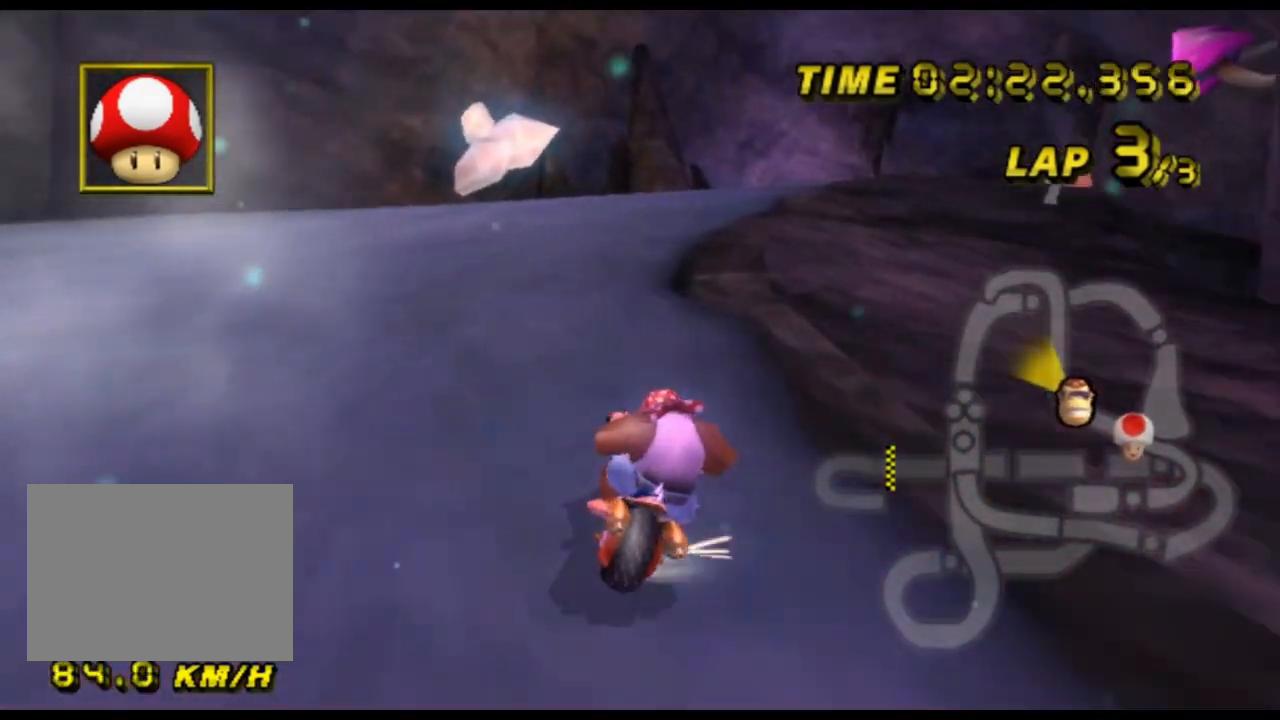
{"buttons": ["A", "R1"], "left_stick": "up-right", "events": [[33, "left_stick", "up-right"], [167, "left_stick", "up-left"], [433, "left_stick", "up-right"]]}
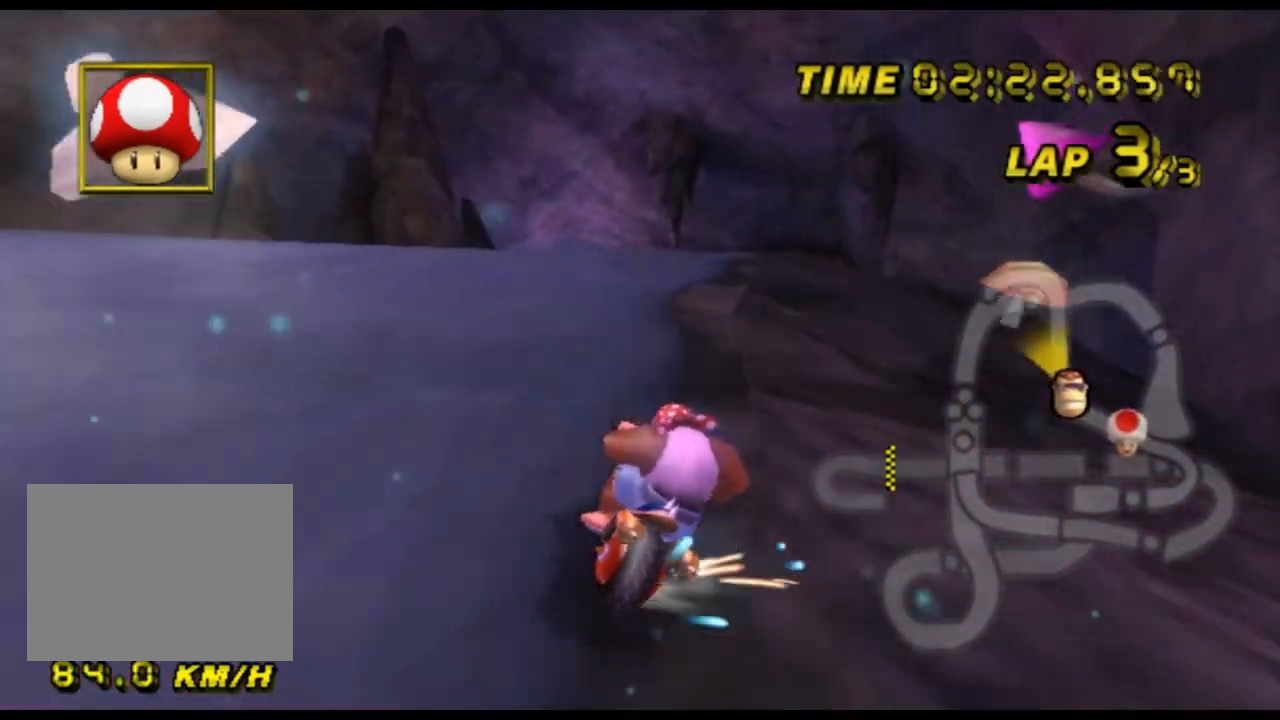
{"buttons": ["A", "R1"], "left_stick": "left", "events": [[167, "left_stick", "up-left"], [300, "left_stick", "left"]]}
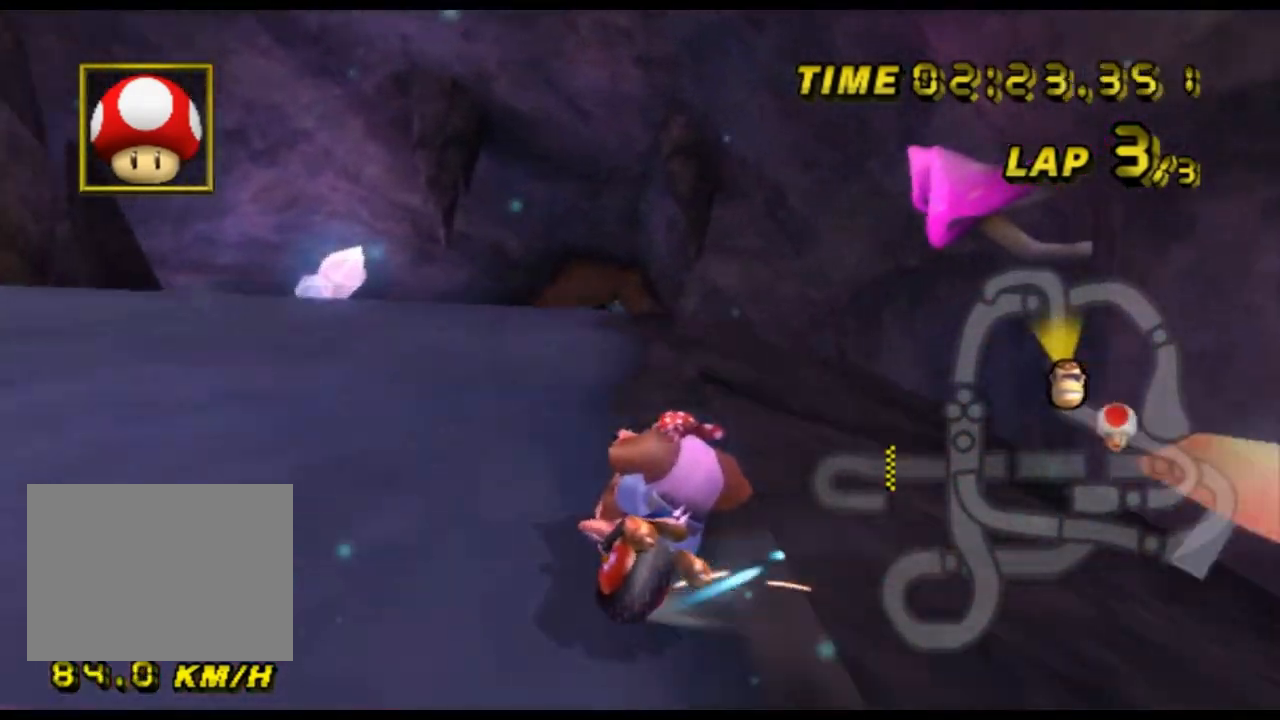
{"buttons": ["A"], "left_stick": "left", "events": [[467, "R1", "up"]]}
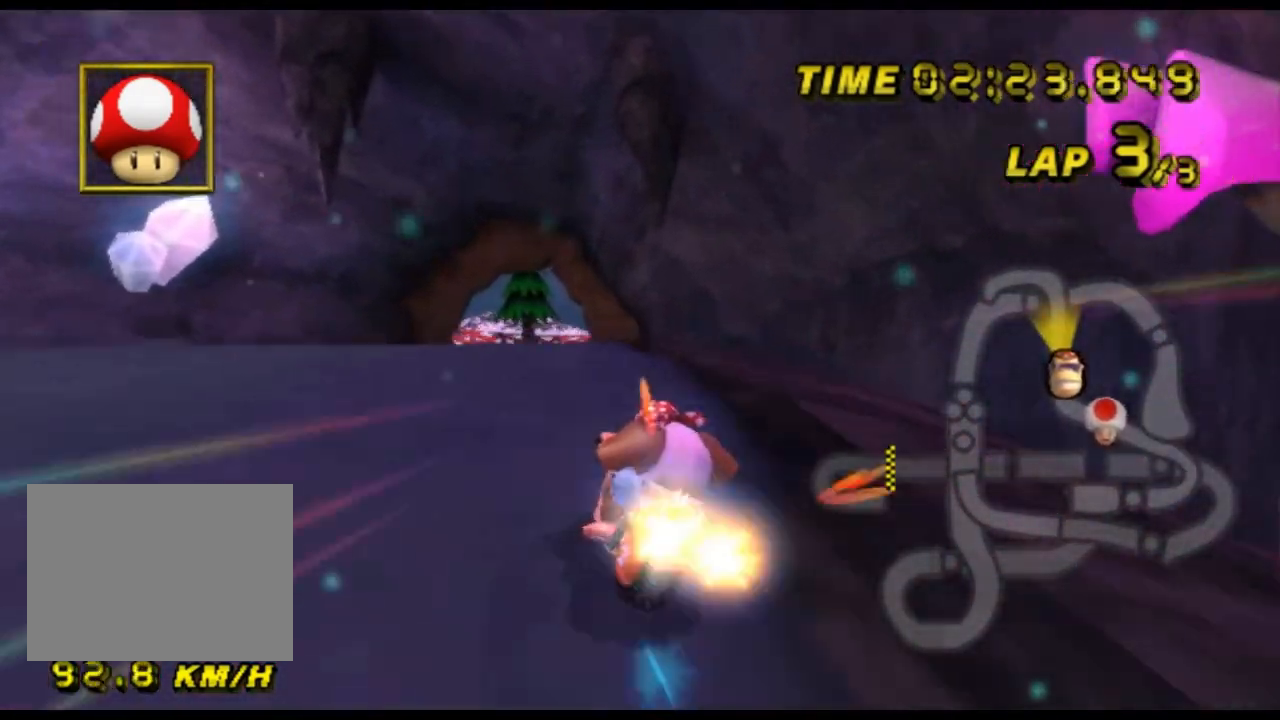
{"buttons": ["A"], "left_stick": "center", "events": [[133, "left_stick", "center"], [233, "DPAD_DOWN", "down"], [267, "DPAD_DOWN", "up"]]}
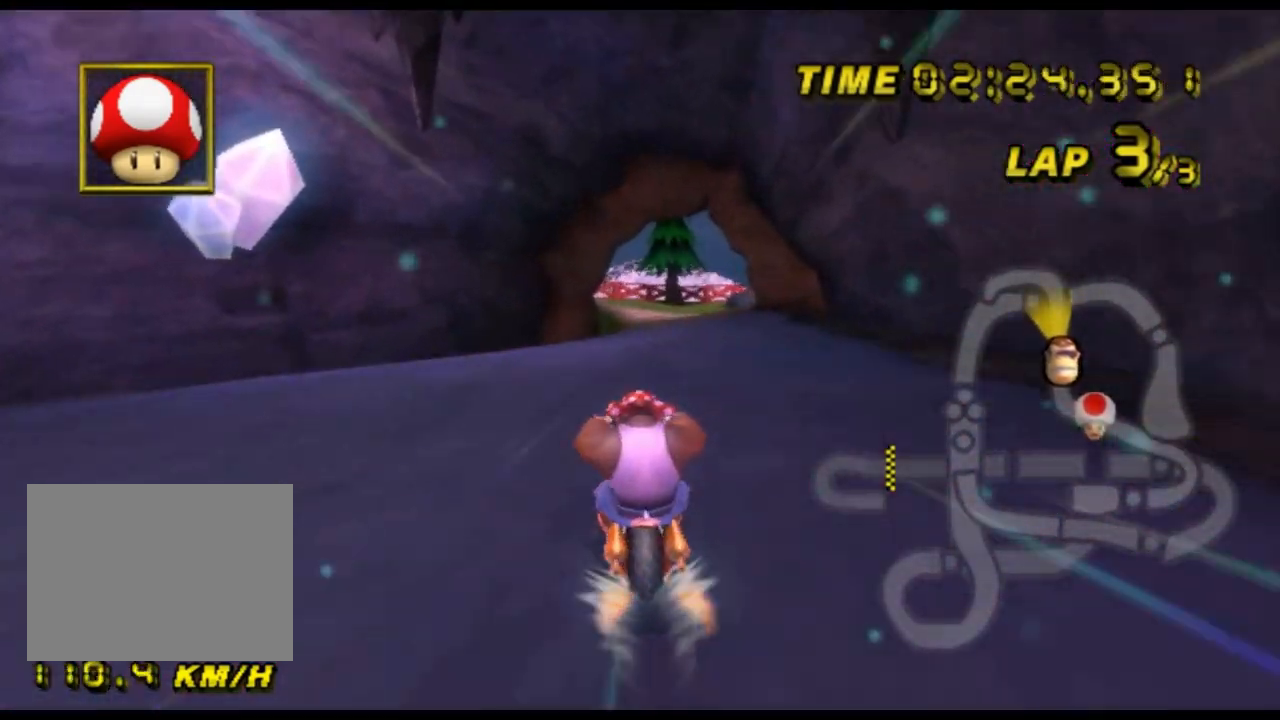
{"buttons": ["A"], "left_stick": "center", "events": []}
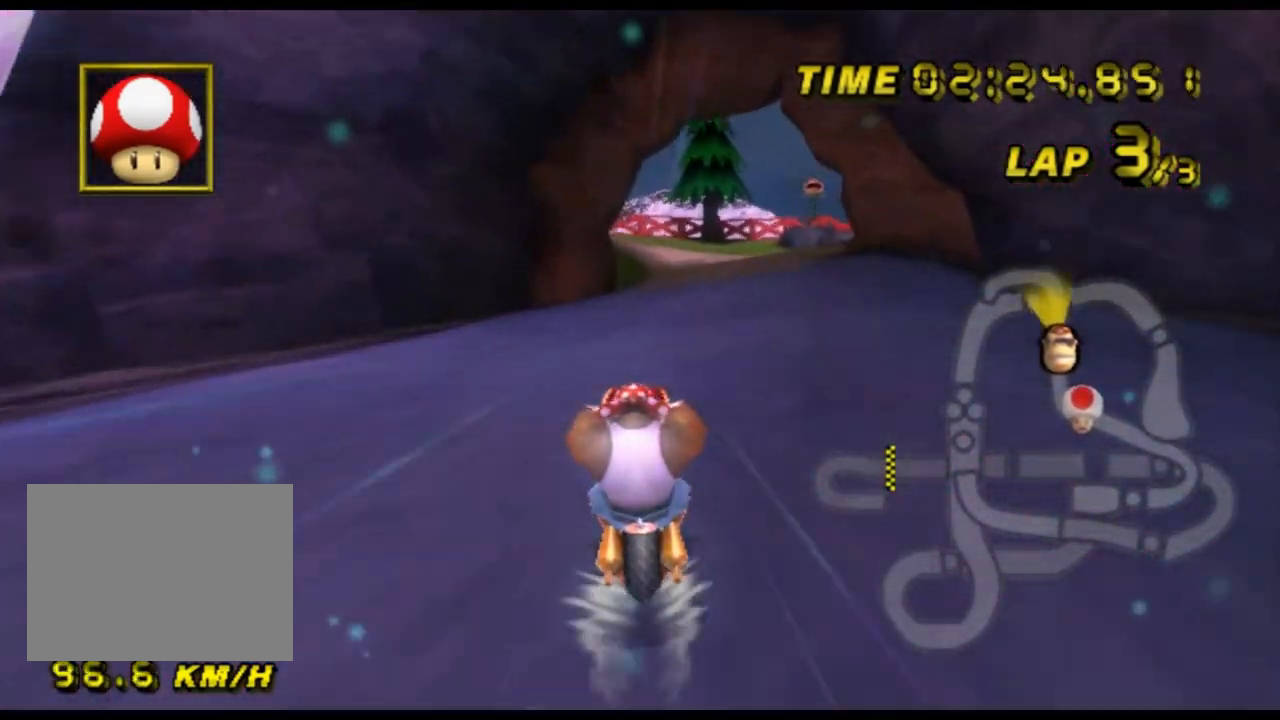
{"buttons": ["A"], "left_stick": "center", "events": []}
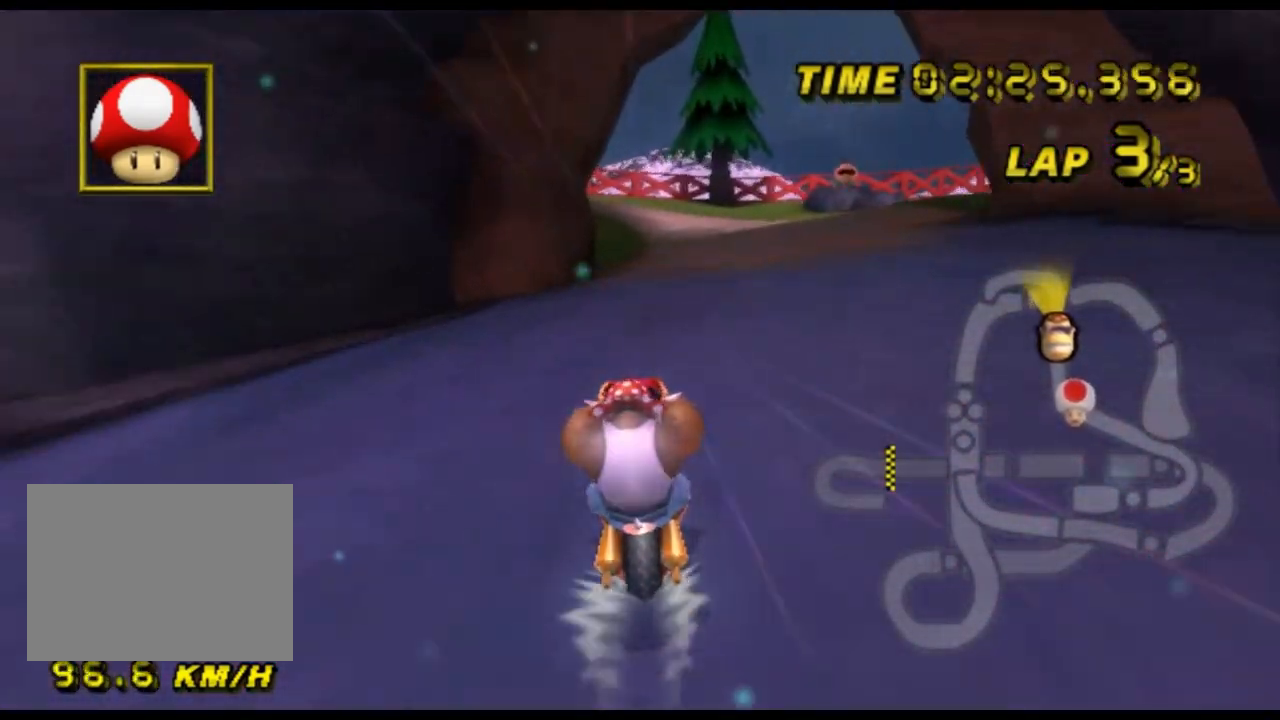
{"buttons": ["A"], "left_stick": "center", "events": []}
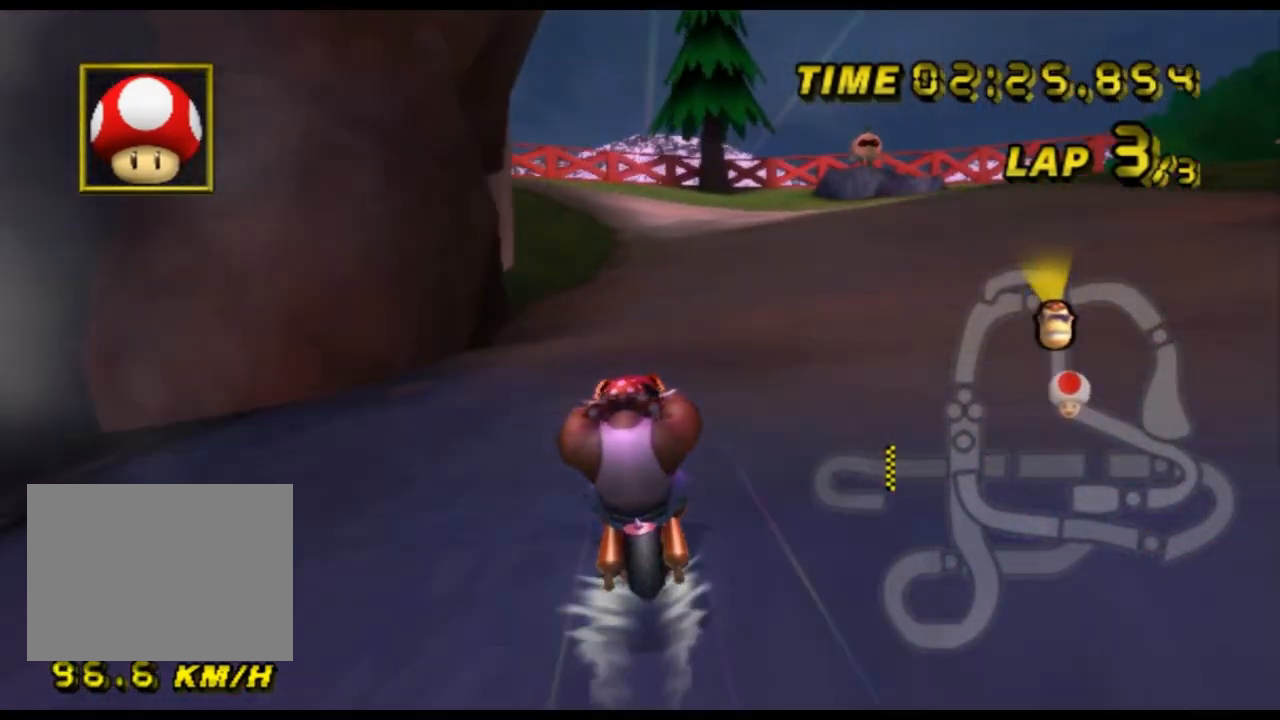
{"buttons": ["A"], "left_stick": "center", "events": []}